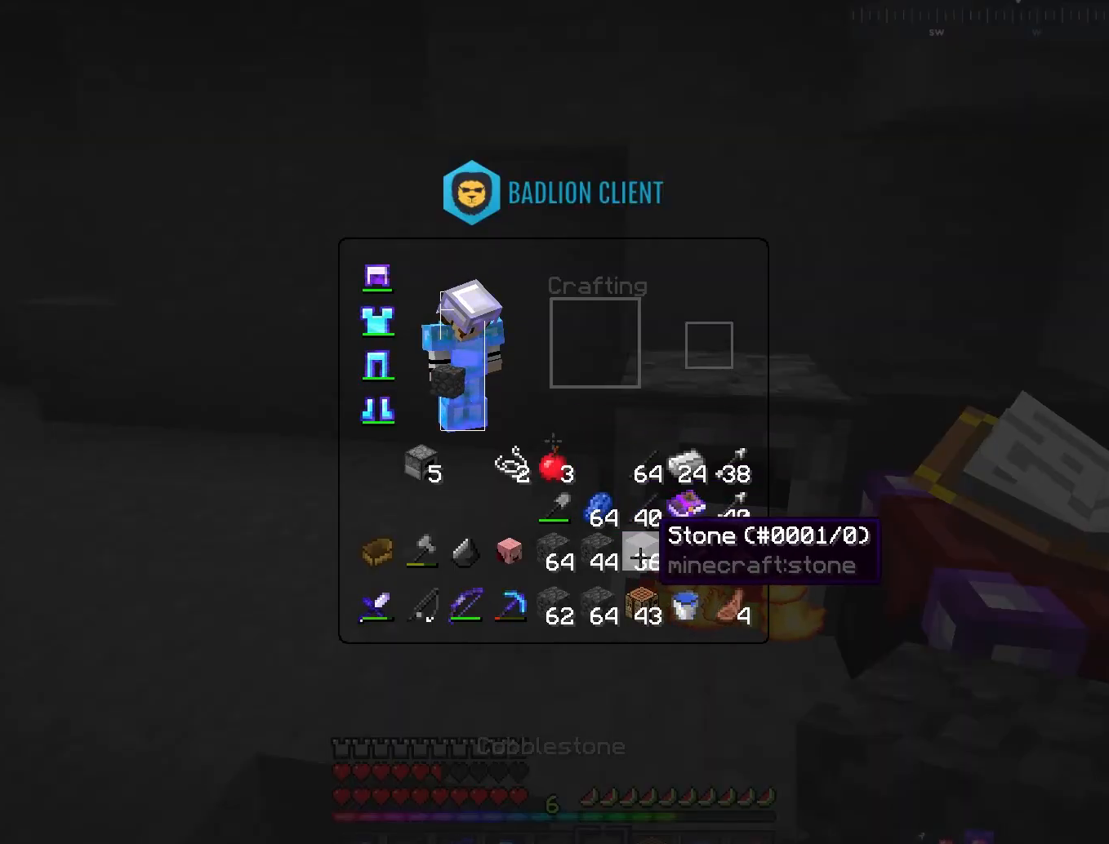
Gameplay with keyboard and mouse; each line is a JSON object with the keys and mouse buttons held at the frame after it. "events" lists presses ("down") and releases ("up") of "a", "d", "s", "space", "w", "mouse_left" and "mouse_right" between this image and that frame as [ms after this image, input, new state], when the widget could be followed in between. "mouse_left", "mouse_right" = the "left", "right" buttons of the "mouse" list. No other keys are recorded. Fast repeated clicks can show as one long hold. Mouse movement is not recorded.
{"keys": [], "mouse": [], "events": []}
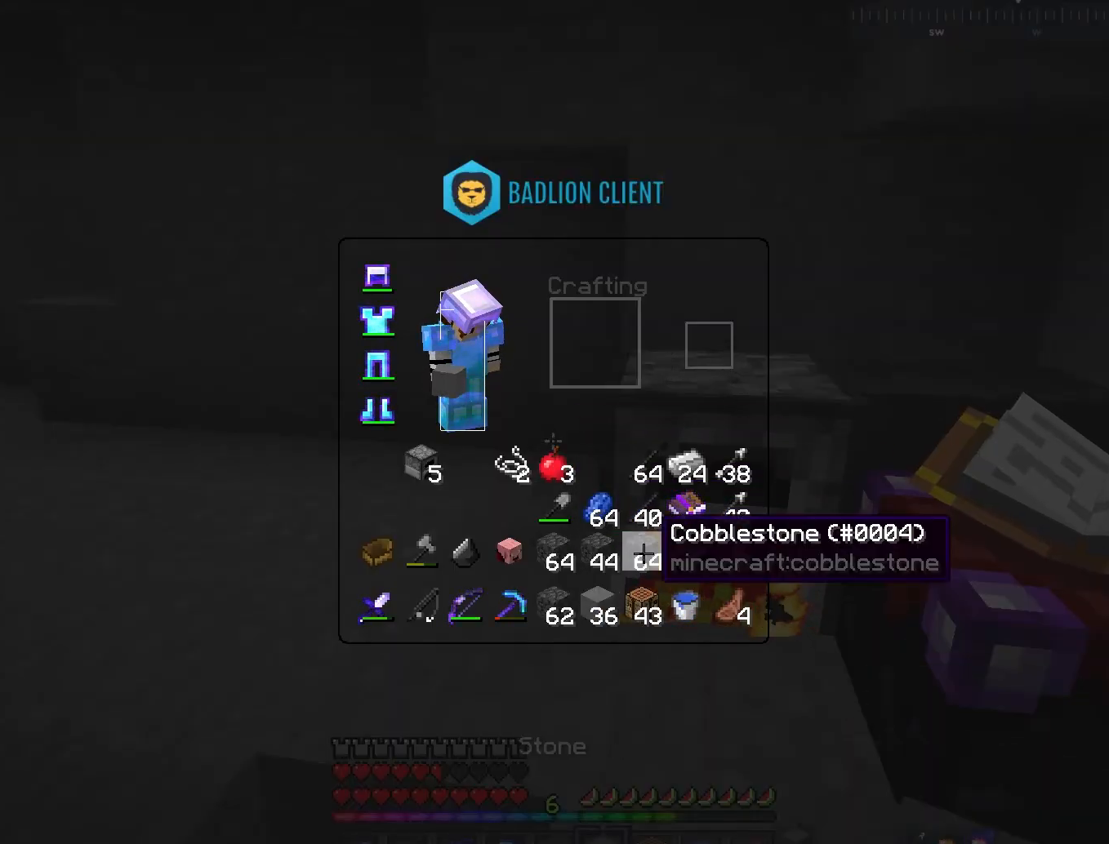
{"keys": [], "mouse": [], "events": [[183, "mouse_right", "down"], [350, "mouse_right", "up"]]}
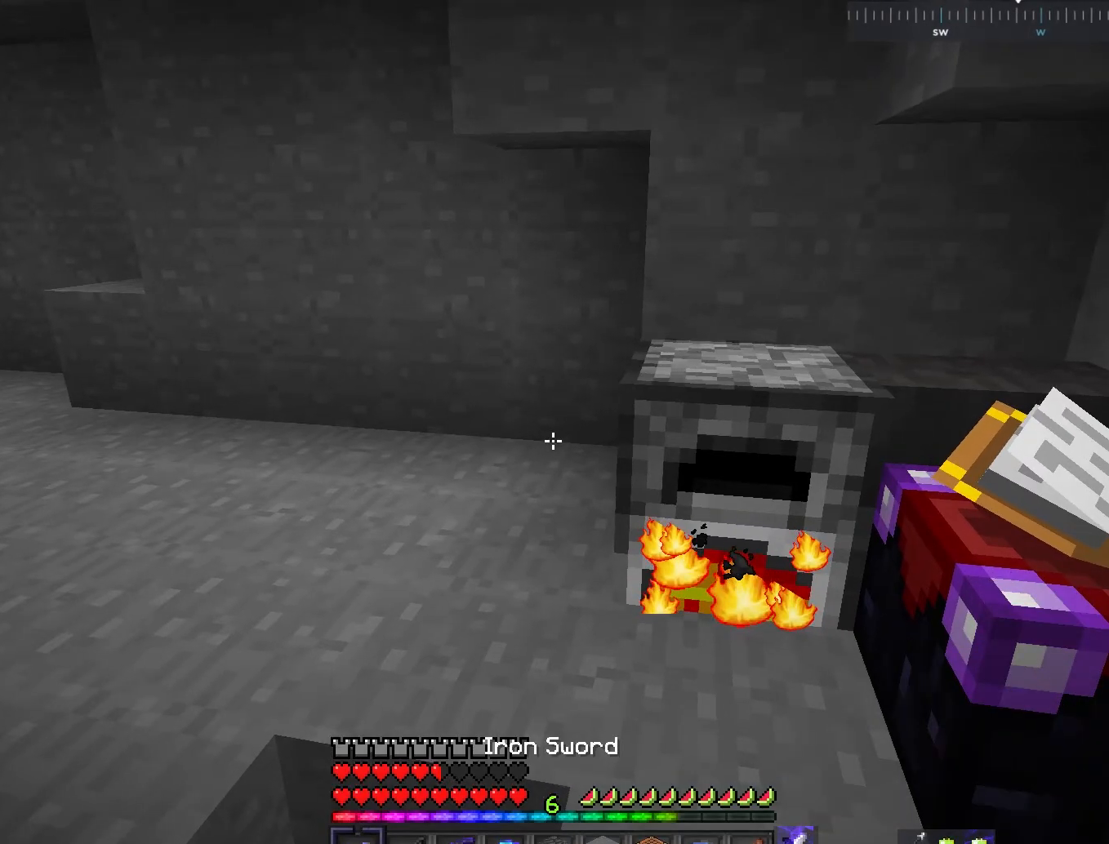
{"keys": [], "mouse": [], "events": [[284, "w", "down"], [451, "w", "up"]]}
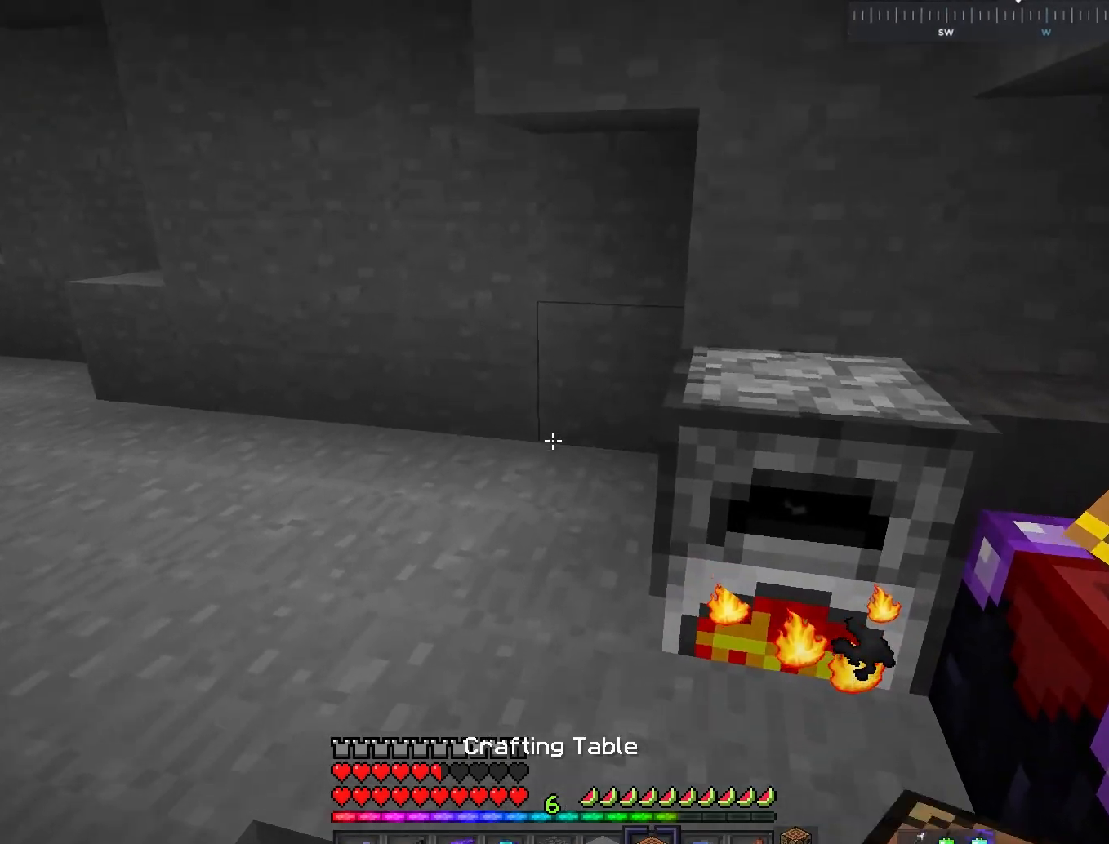
{"keys": [], "mouse": [], "events": [[50, "mouse_right", "down"], [150, "mouse_right", "up"], [283, "mouse_right", "down"], [400, "mouse_right", "up"]]}
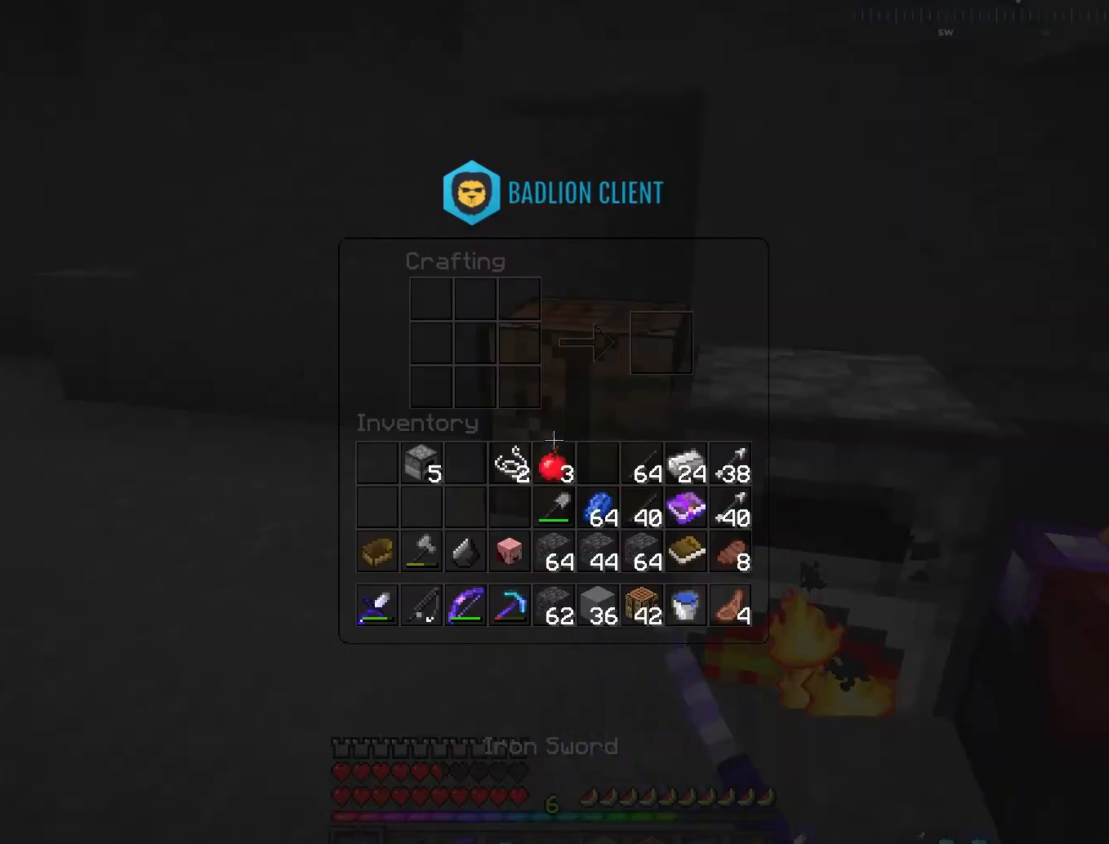
{"keys": [], "mouse": [], "events": []}
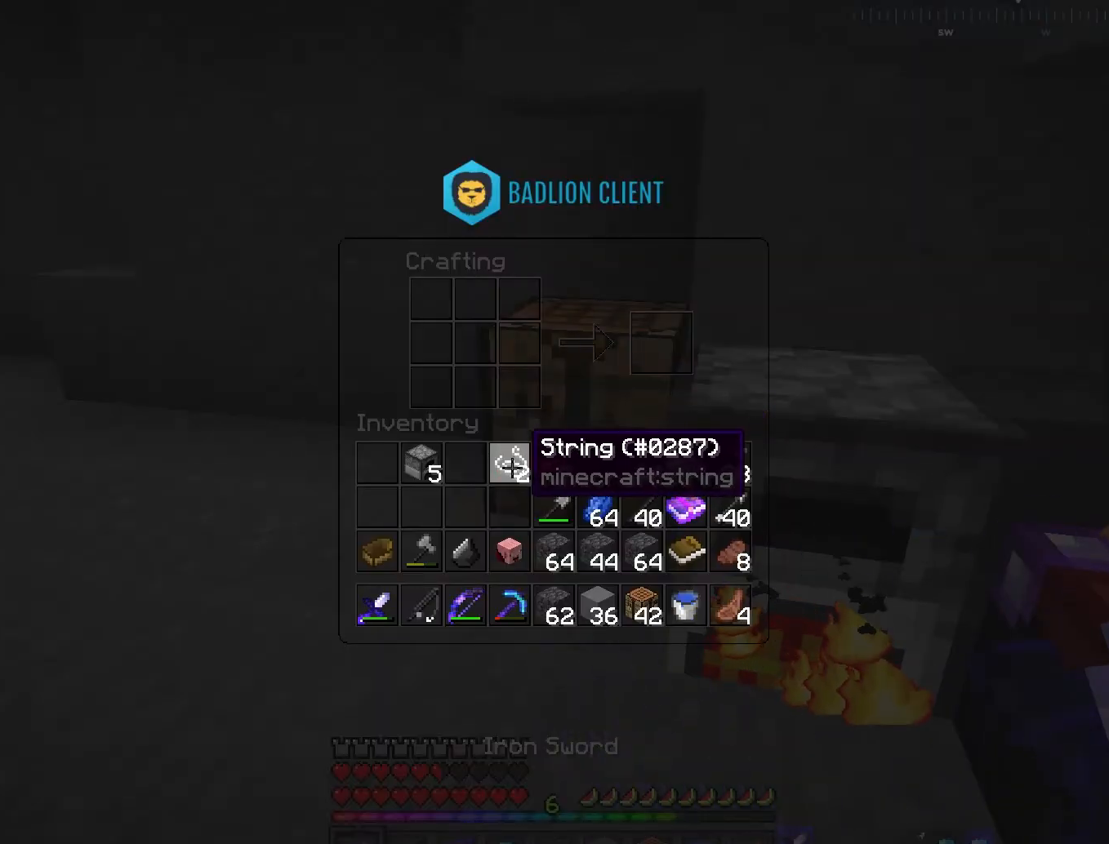
{"keys": [], "mouse": [], "events": []}
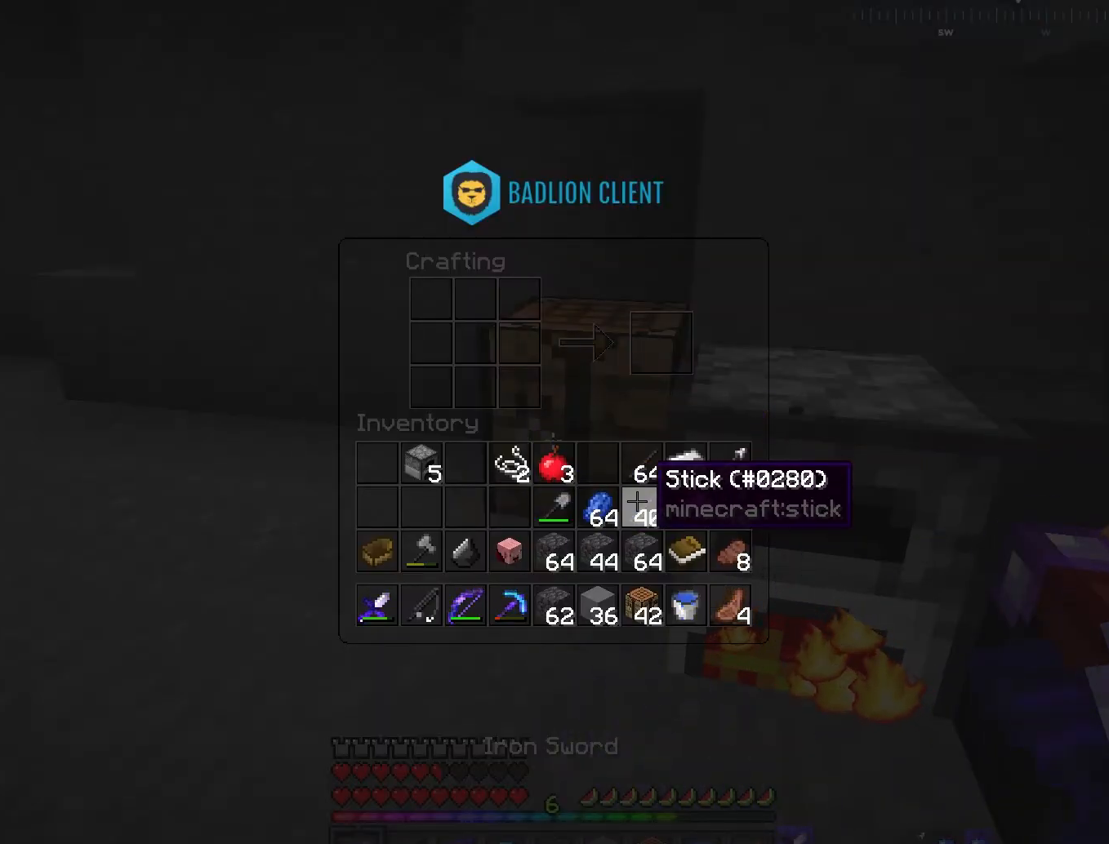
{"keys": [], "mouse": [], "events": []}
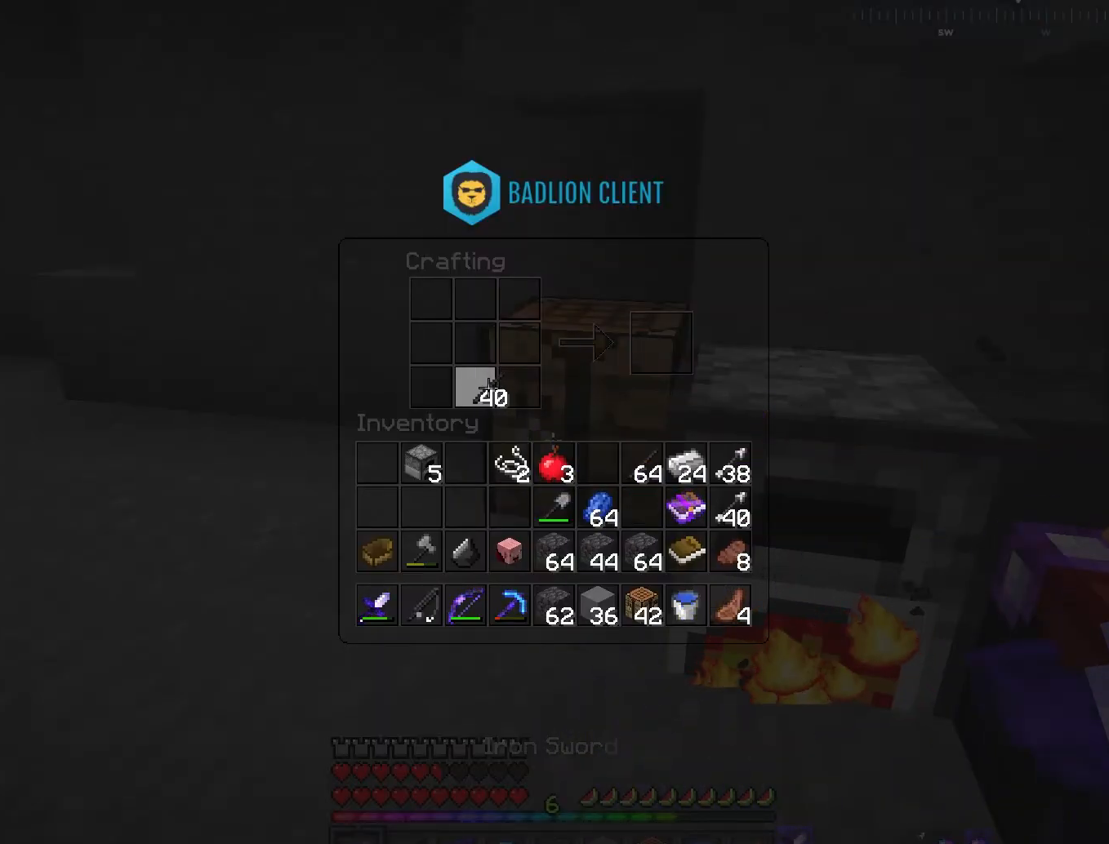
{"keys": [], "mouse": [], "events": []}
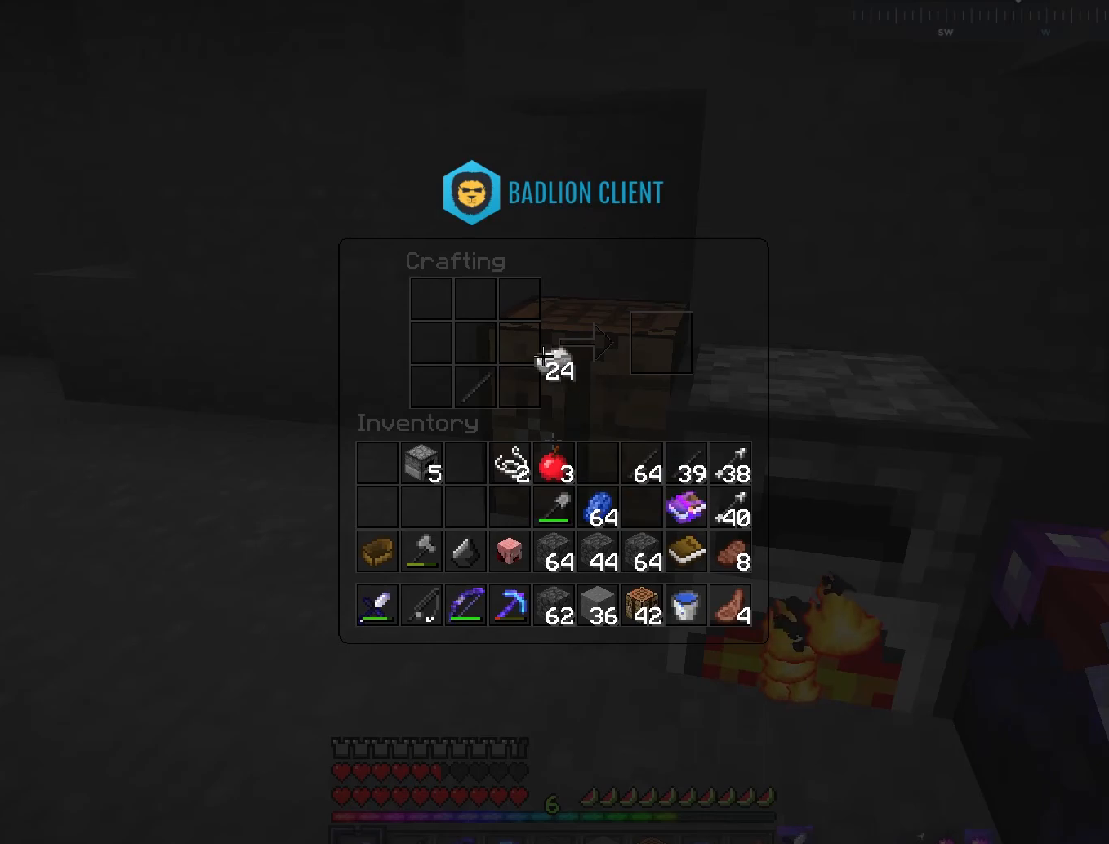
{"keys": [], "mouse": [], "events": []}
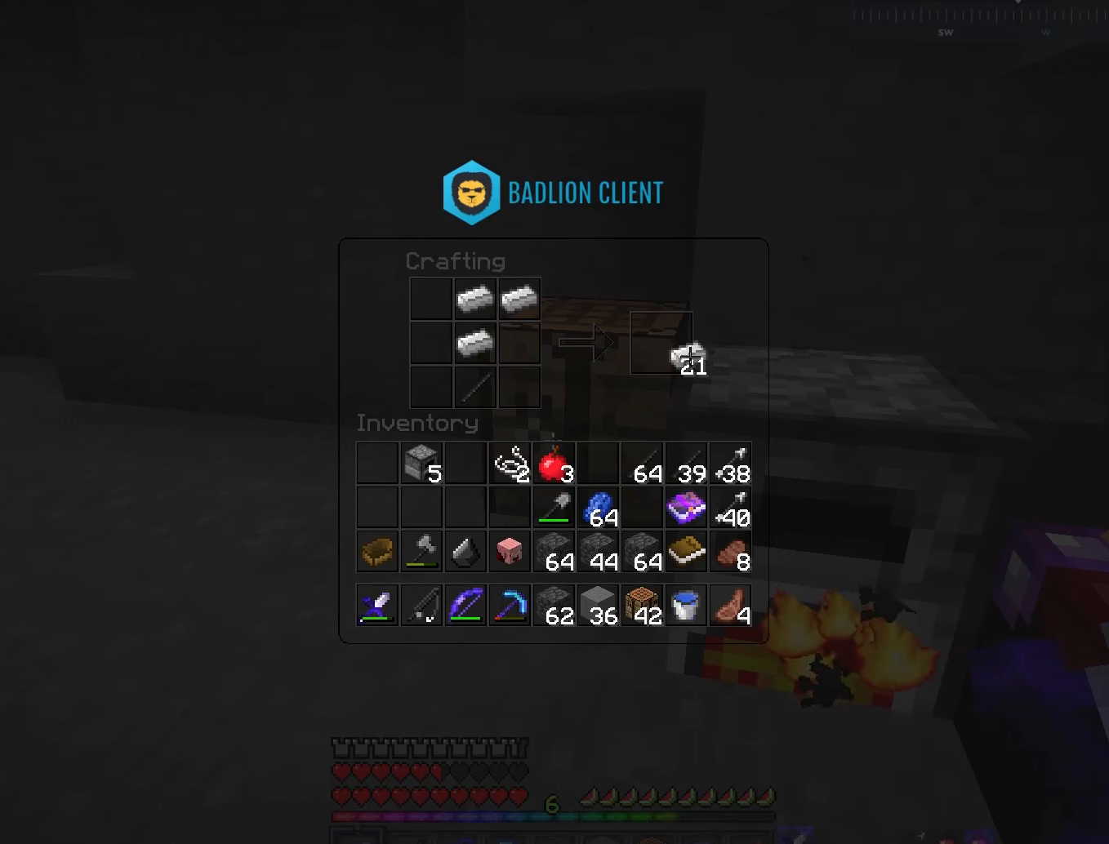
{"keys": [], "mouse": [], "events": []}
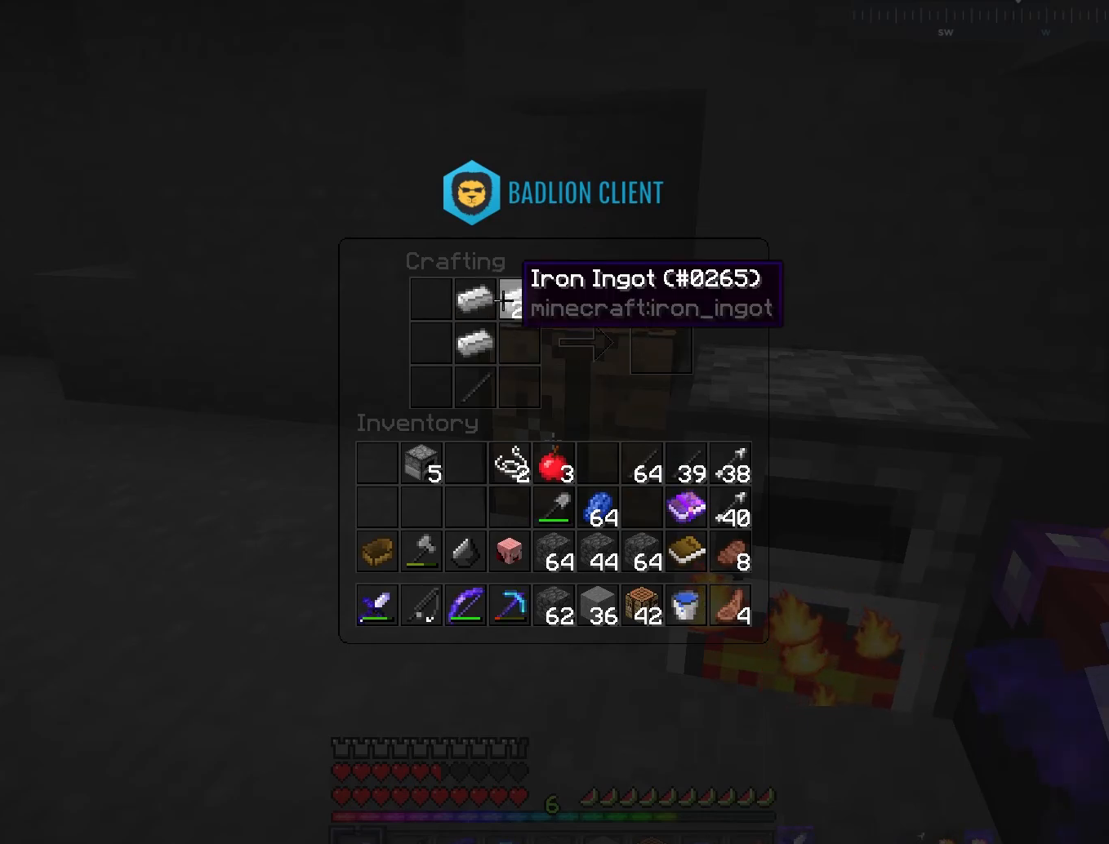
{"keys": [], "mouse": [], "events": []}
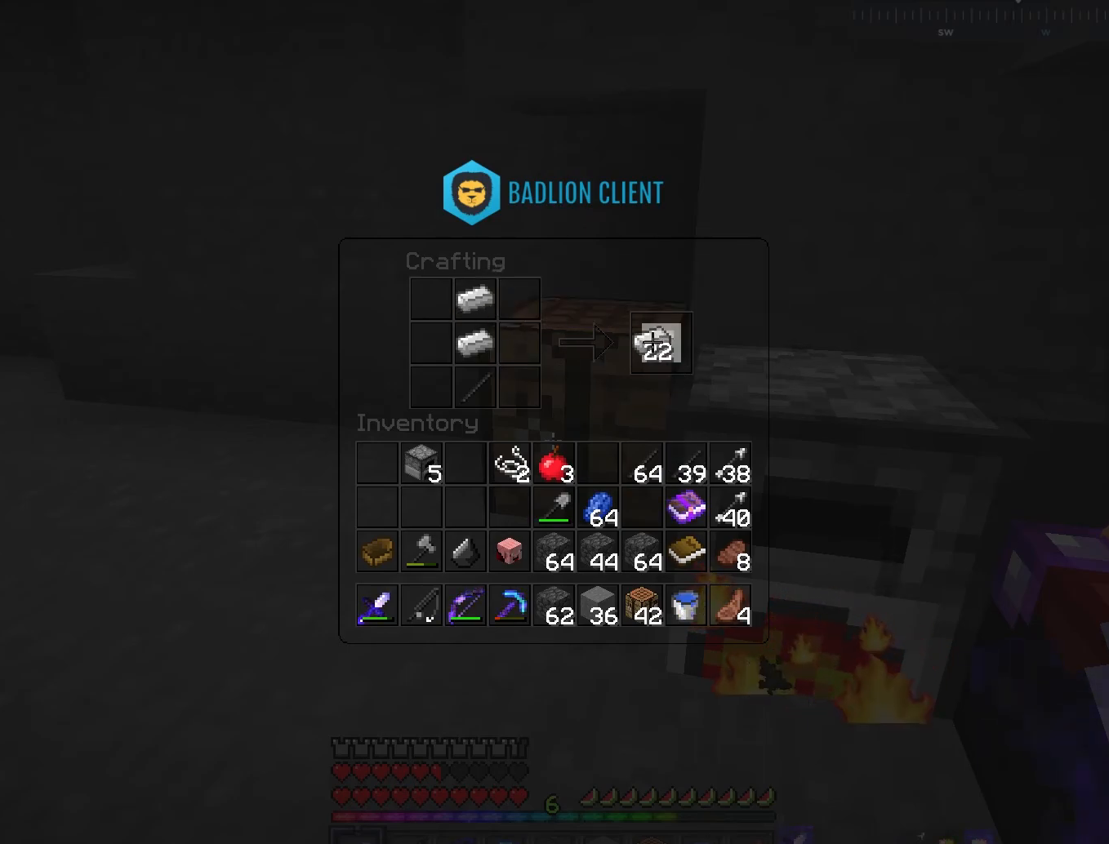
{"keys": [], "mouse": [], "events": []}
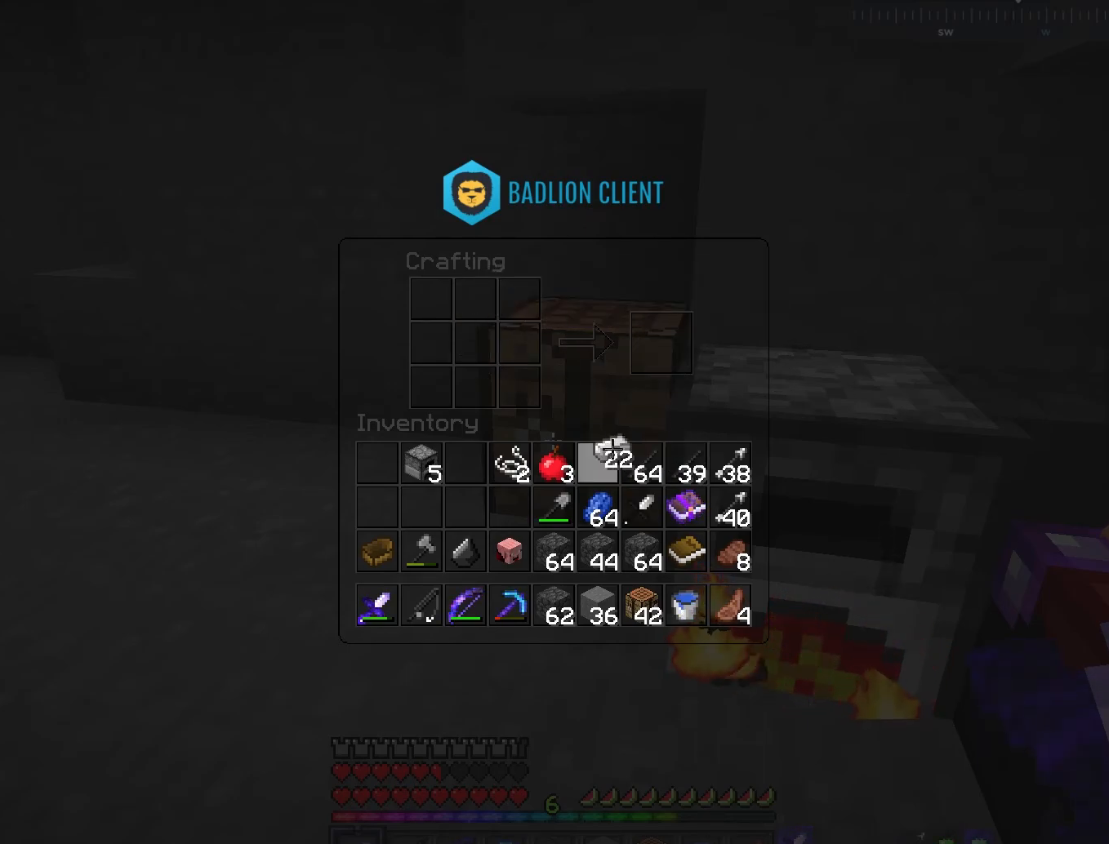
{"keys": ["d", "s"], "mouse": ["right"], "events": [[334, "s", "down"], [384, "d", "down"], [484, "mouse_right", "down"]]}
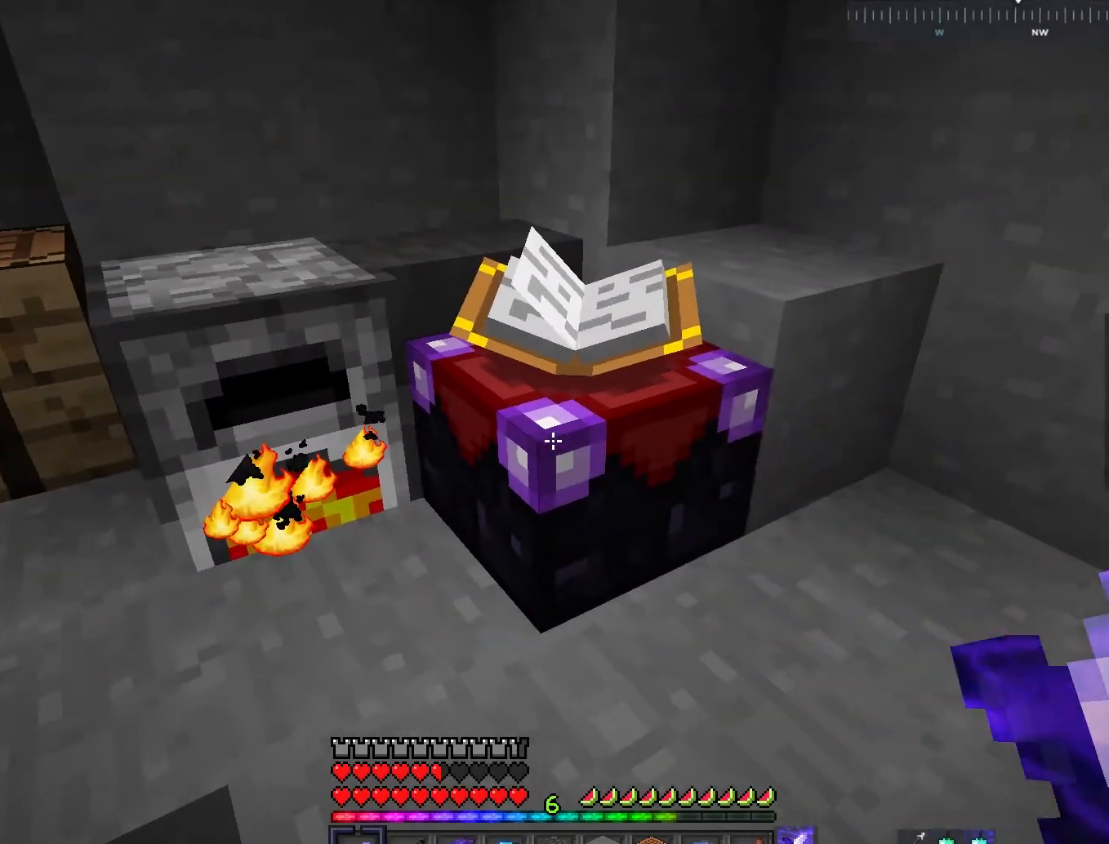
{"keys": [], "mouse": [], "events": [[16, "d", "up"], [50, "s", "up"], [100, "mouse_right", "up"]]}
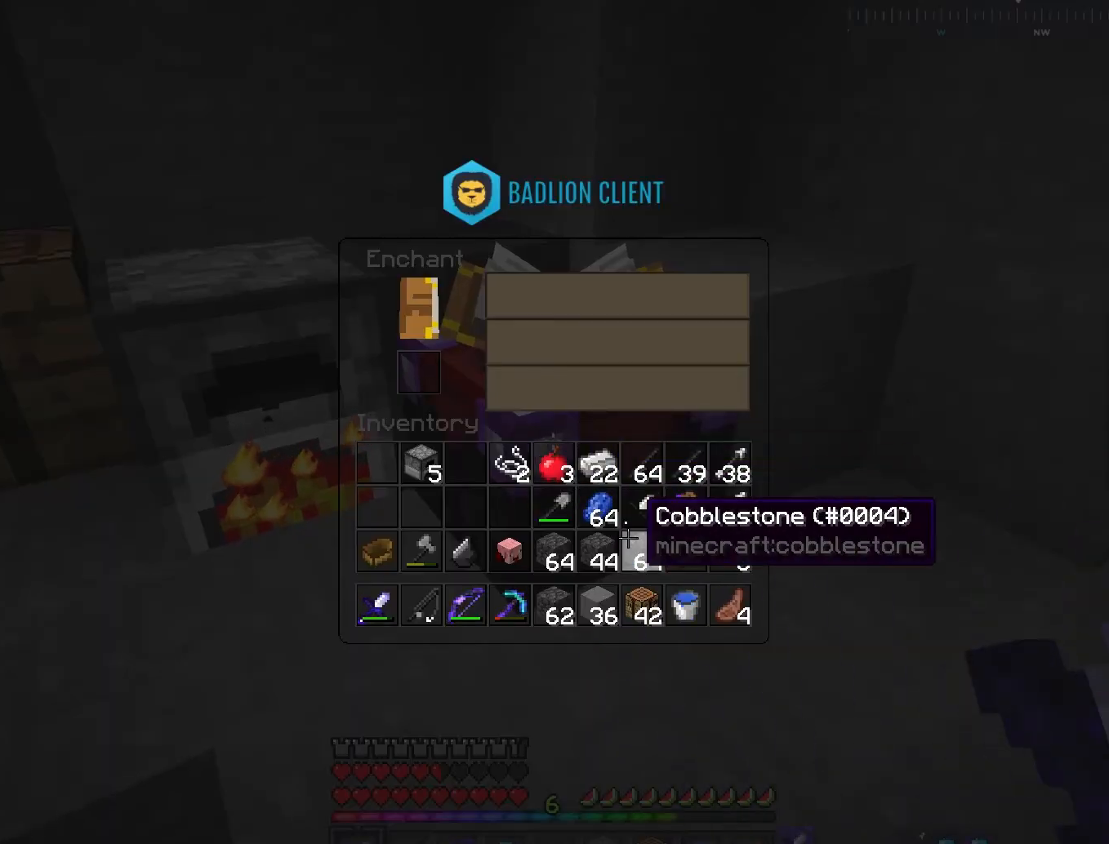
{"keys": [], "mouse": [], "events": []}
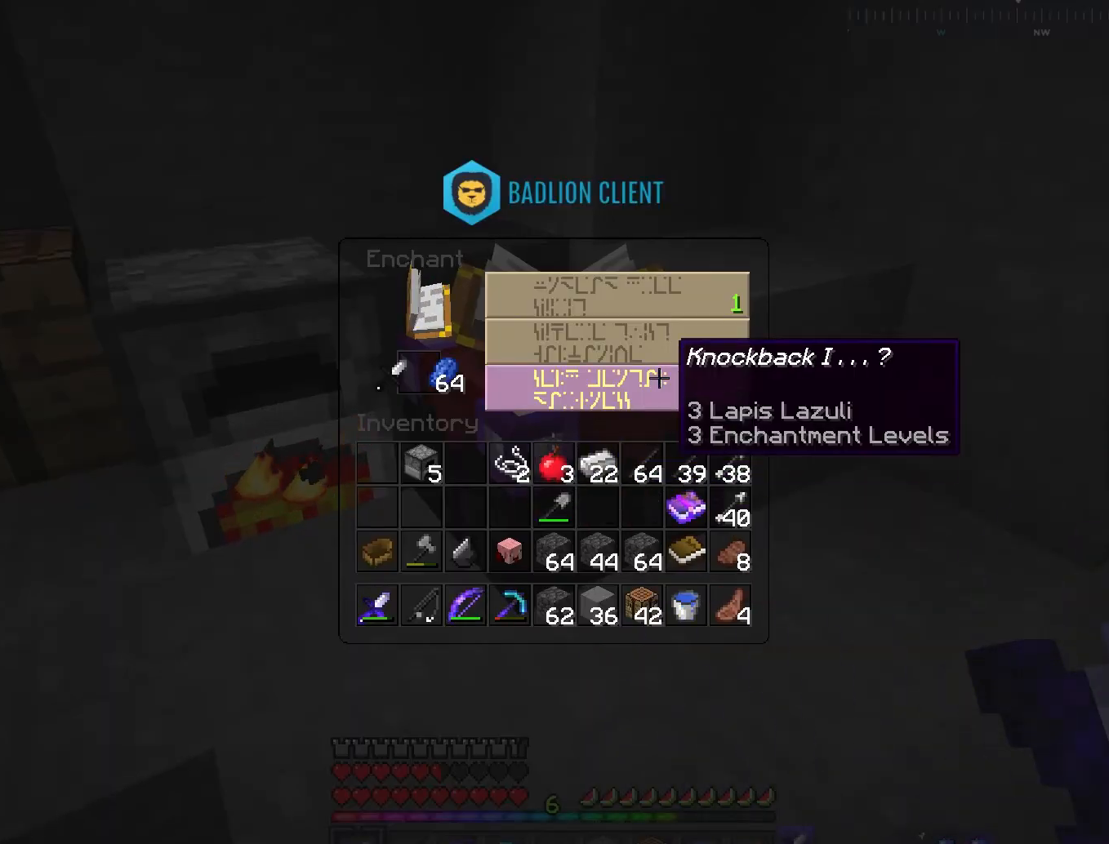
{"keys": [], "mouse": [], "events": []}
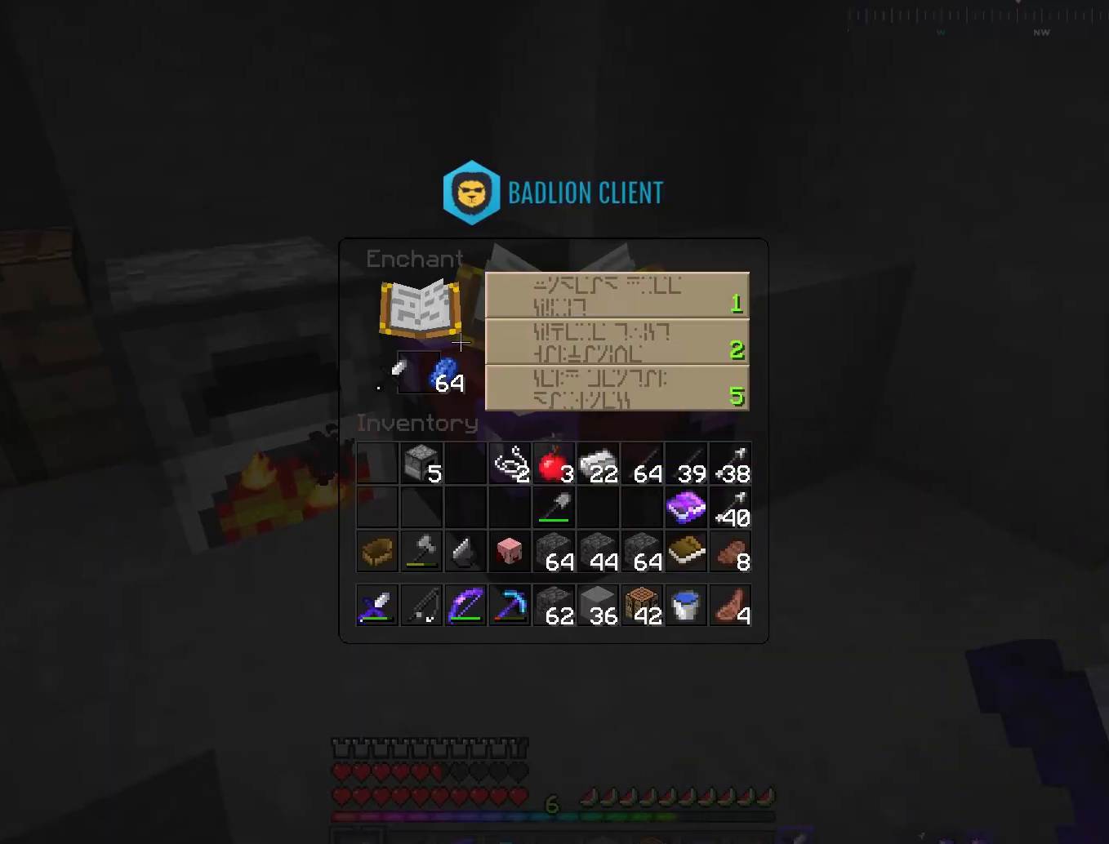
{"keys": [], "mouse": [], "events": []}
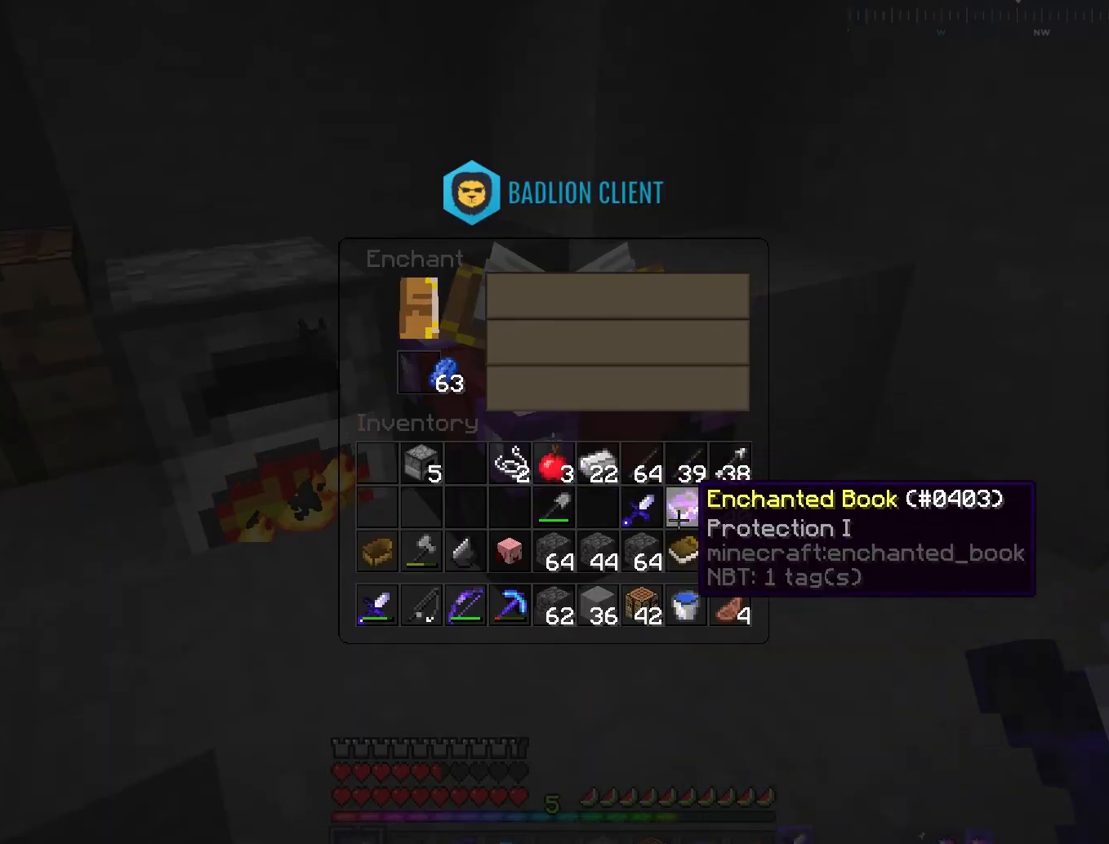
{"keys": [], "mouse": [], "events": []}
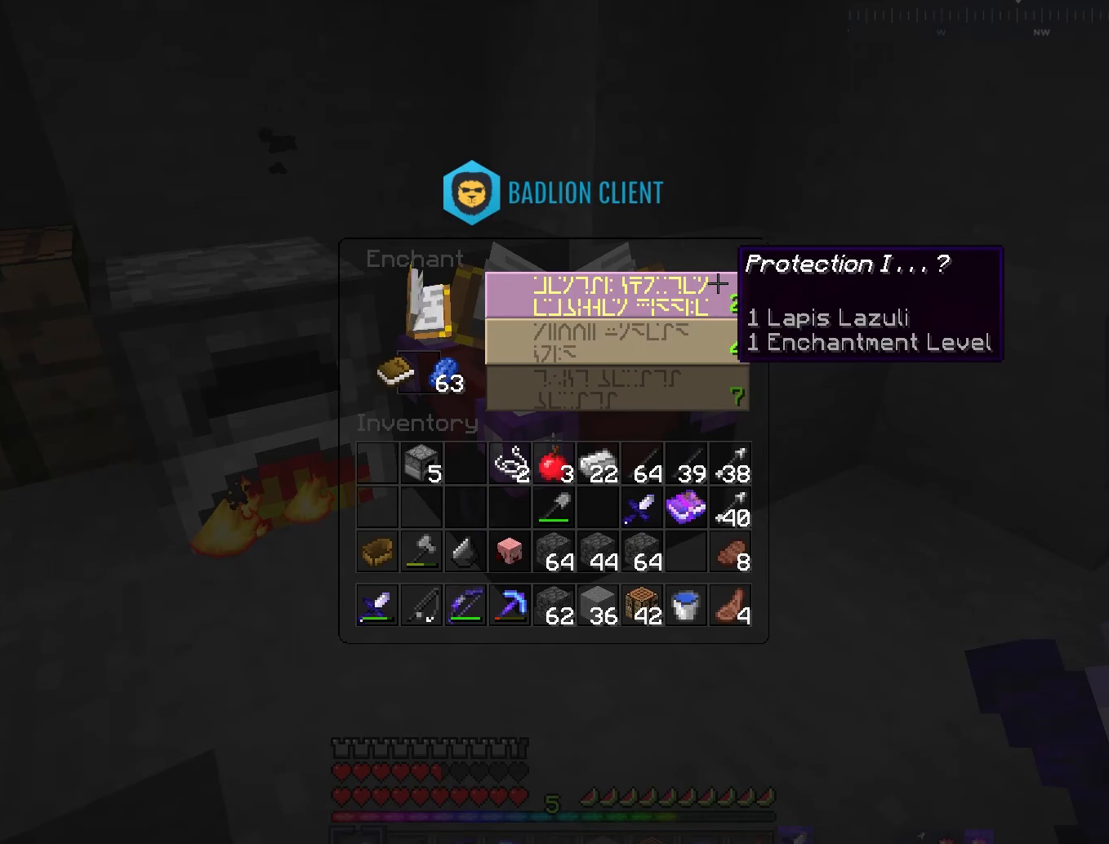
{"keys": [], "mouse": [], "events": []}
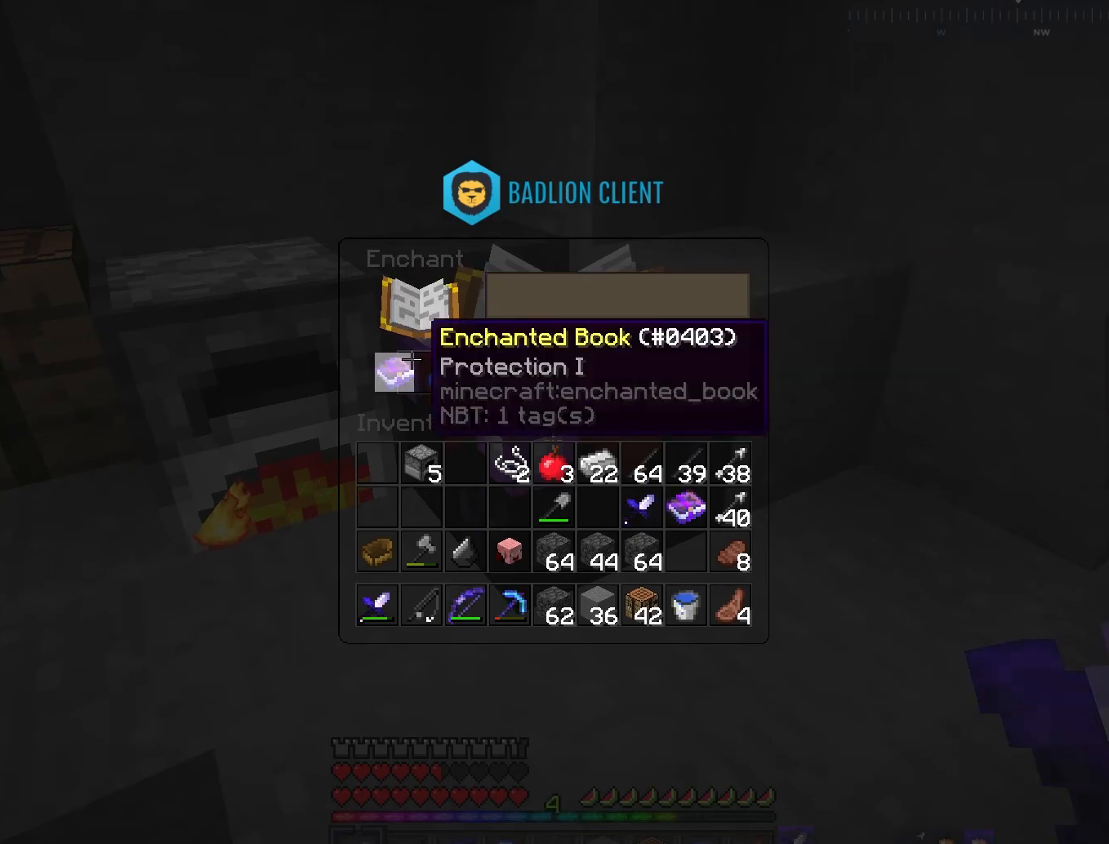
{"keys": [], "mouse": [], "events": []}
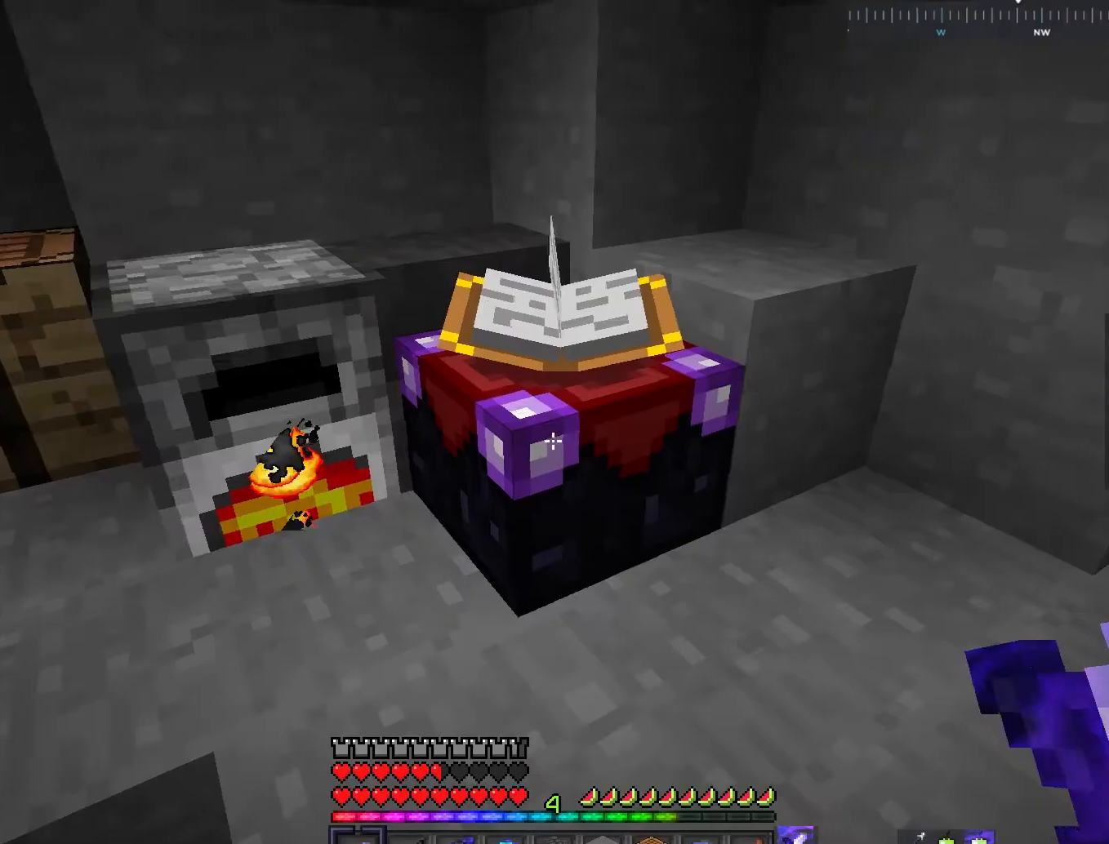
{"keys": [], "mouse": [], "events": [[134, "w", "down"], [234, "mouse_right", "down"], [334, "w", "up"], [350, "mouse_right", "up"]]}
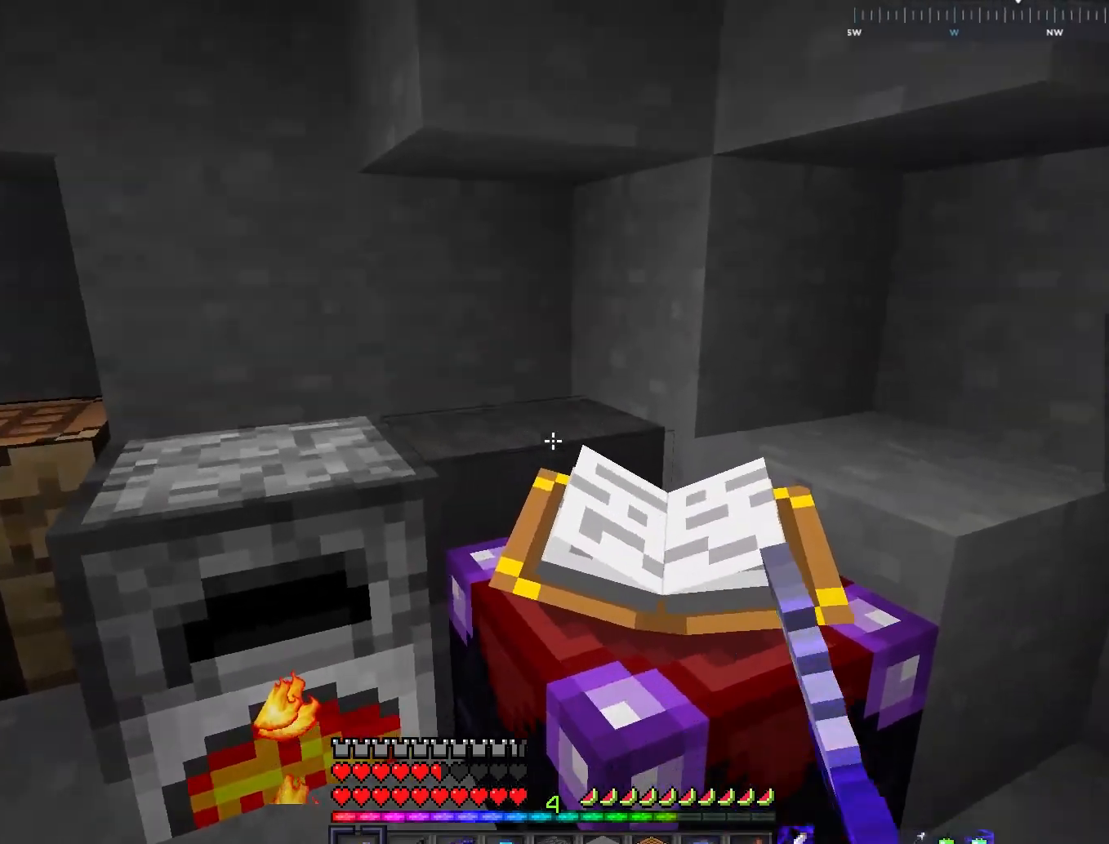
{"keys": [], "mouse": [], "events": []}
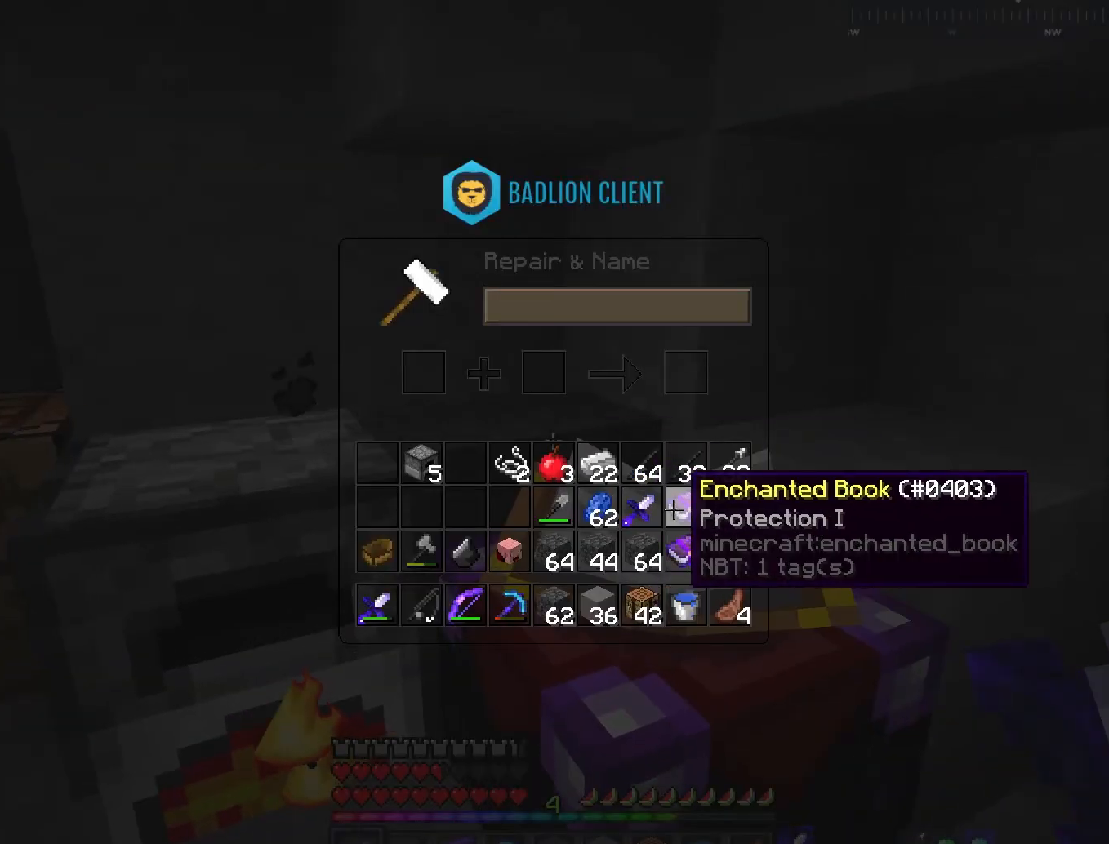
{"keys": [], "mouse": [], "events": []}
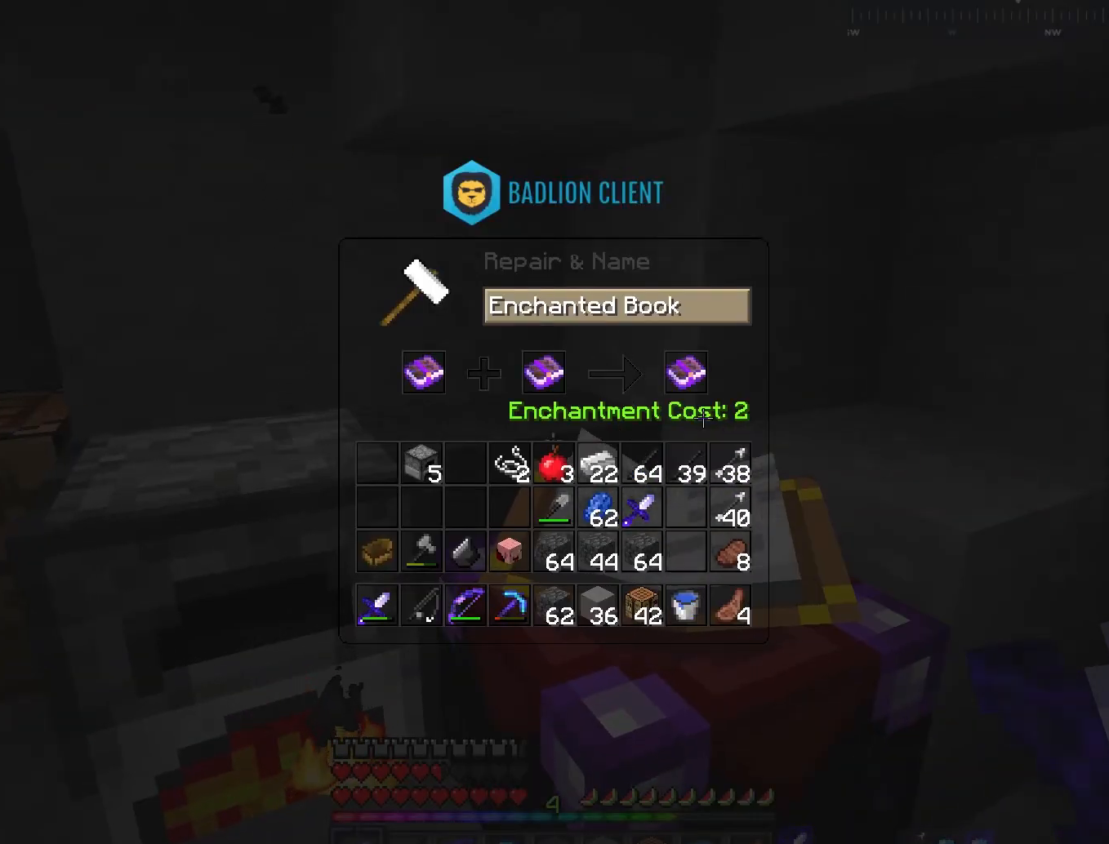
{"keys": [], "mouse": [], "events": []}
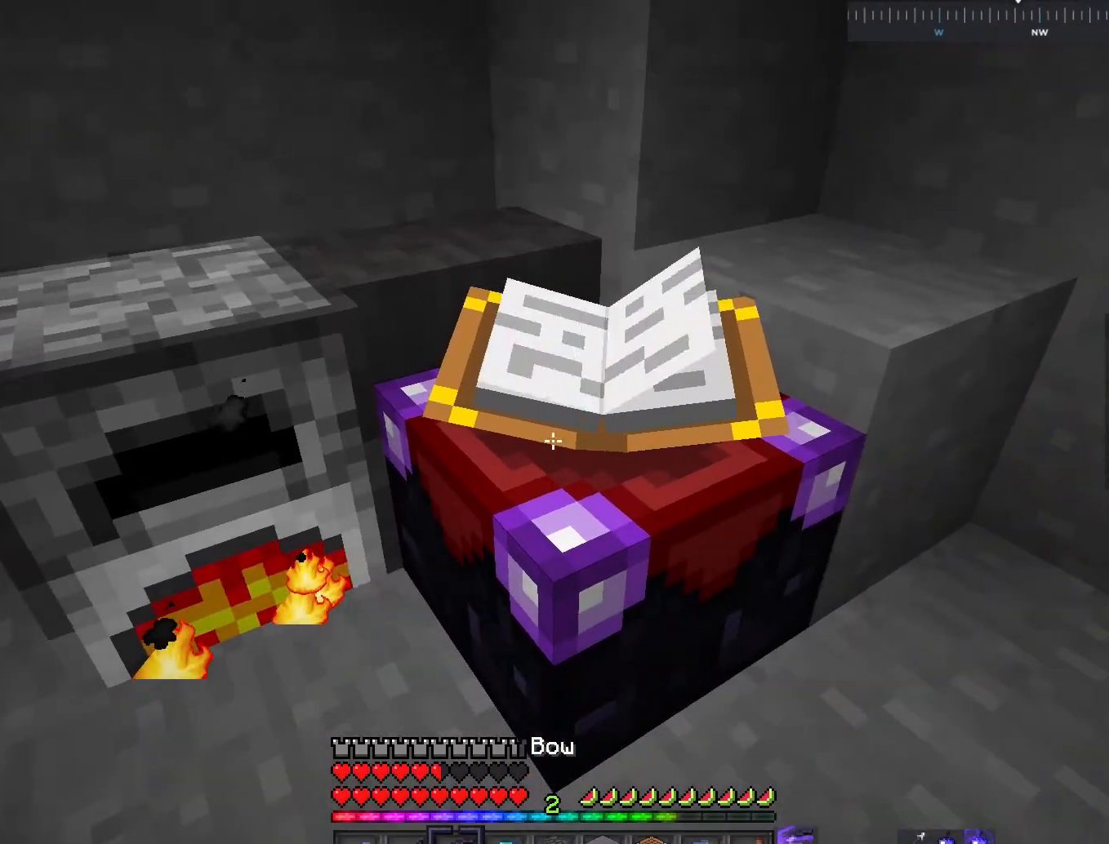
{"keys": [], "mouse": ["left"], "events": [[17, "mouse_left", "down"]]}
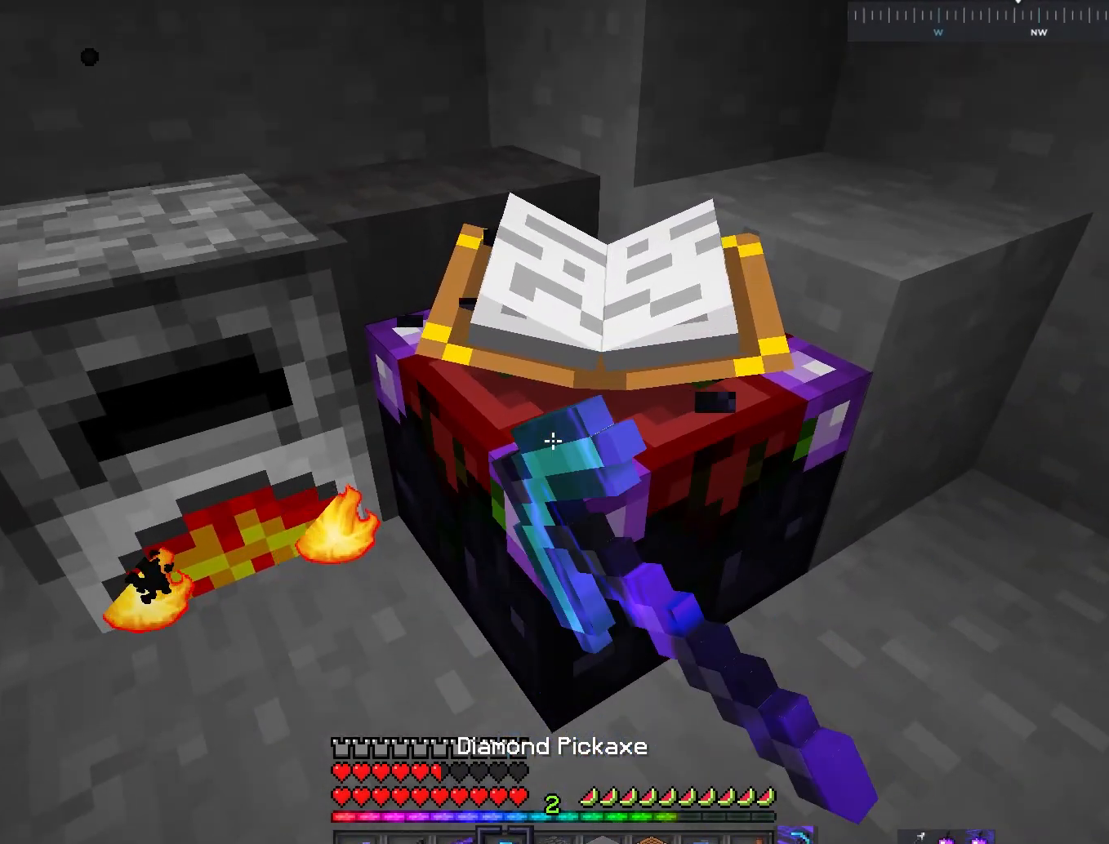
{"keys": ["w"], "mouse": ["left"], "events": [[417, "w", "down"]]}
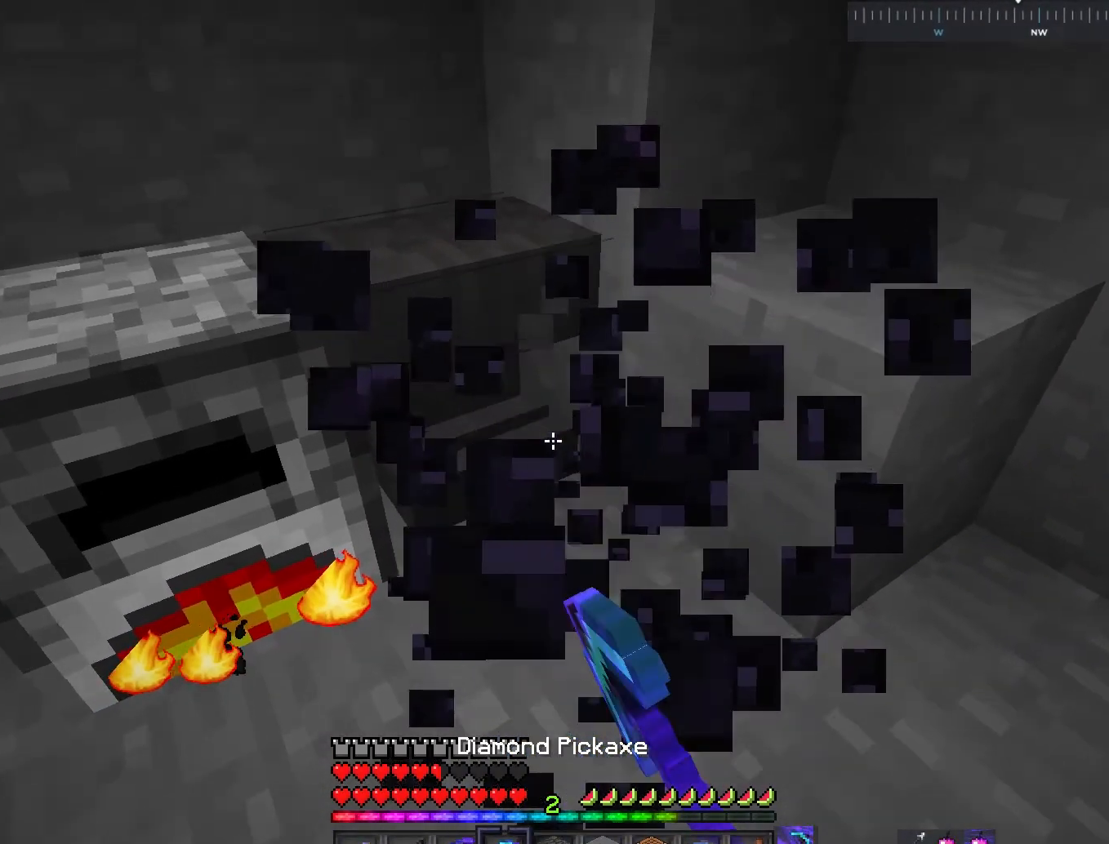
{"keys": [], "mouse": [], "events": [[134, "w", "up"], [167, "mouse_left", "up"]]}
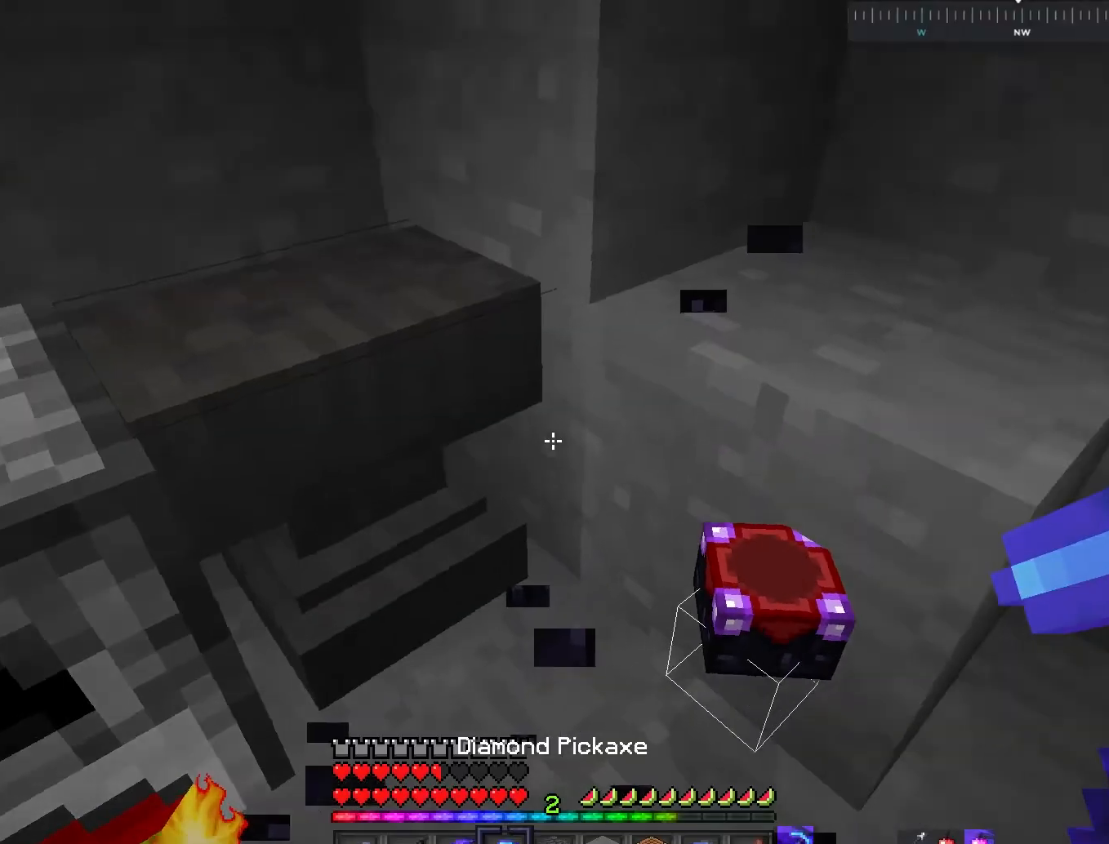
{"keys": ["w"], "mouse": [], "events": [[166, "w", "down"], [216, "d", "down"], [483, "d", "up"]]}
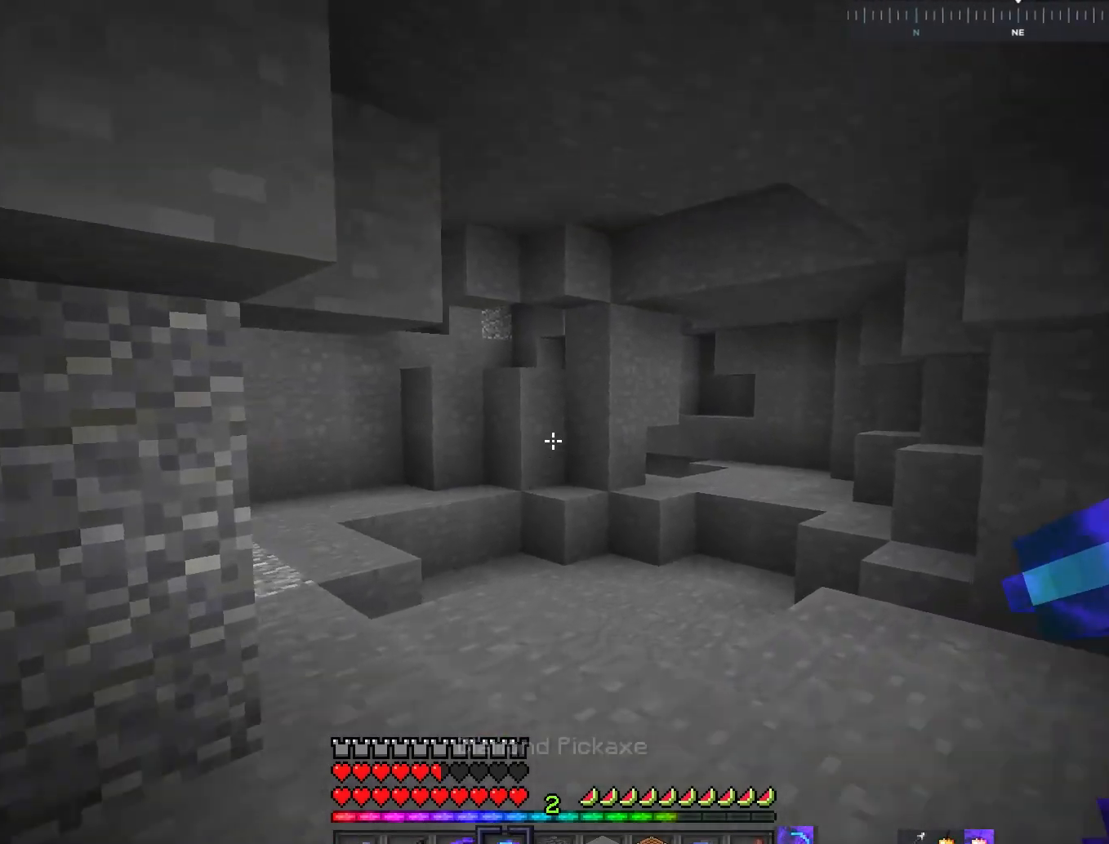
{"keys": [], "mouse": [], "events": [[100, "w", "up"]]}
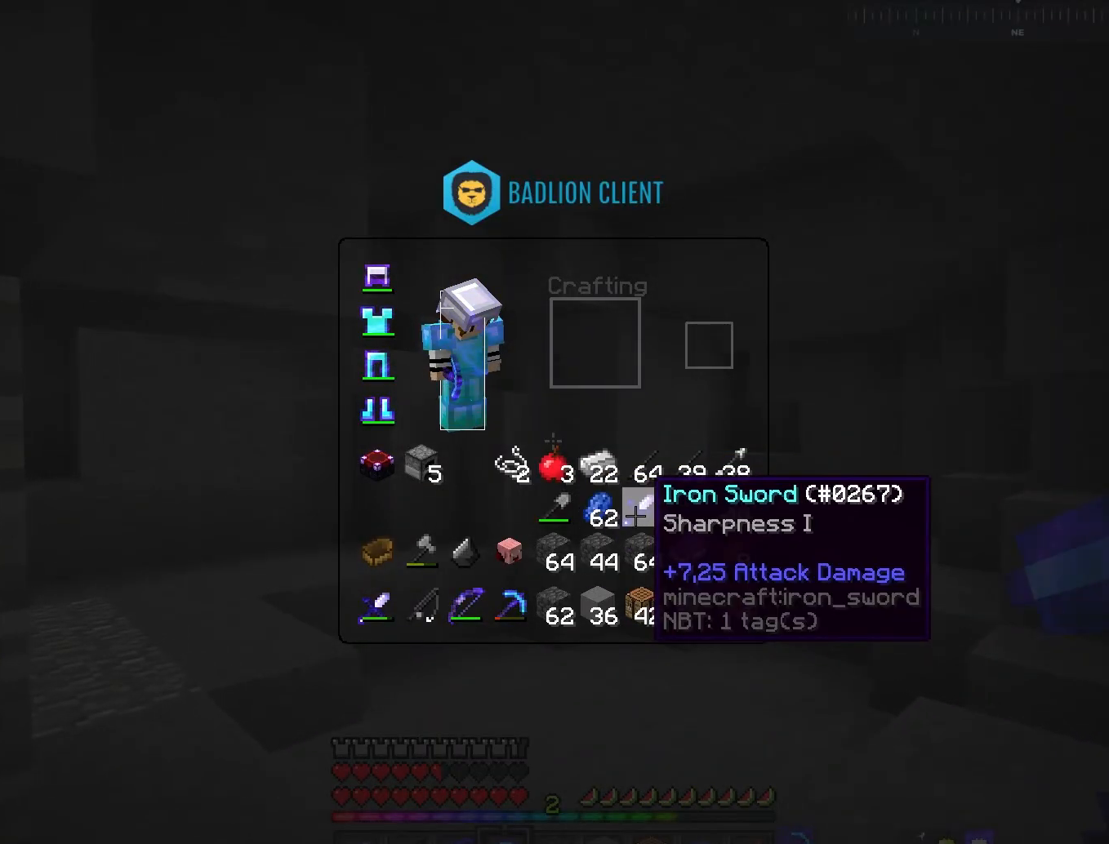
{"keys": [], "mouse": [], "events": []}